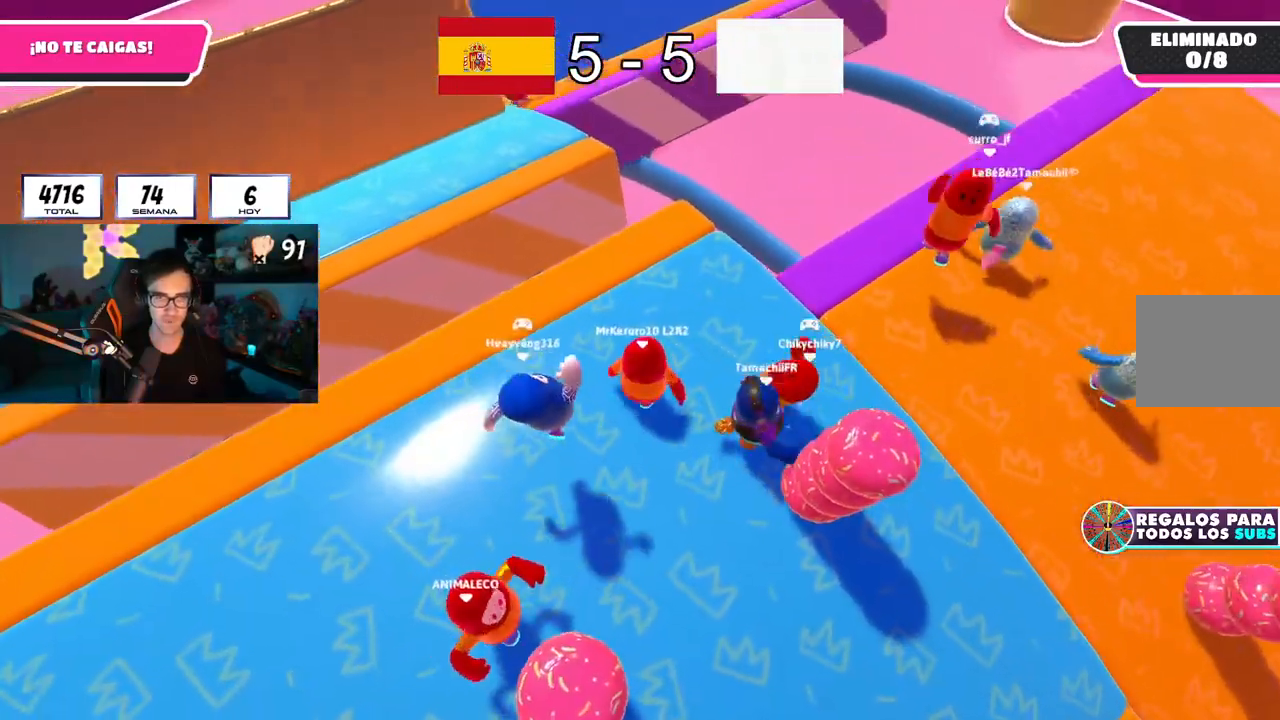
Gameplay with a controller (PlayStation layout); each line is a JSON object with the inputs held at the frame after it (dt_ms = milliseconds from this image to that frame). "button_events" lists button changes between this image and that frame as [ms after this image, input, new state], when the widget could be followed in between (sticks are given only as held states). Not read: L1.
{"dt_ms": 500, "buttons": [], "left_stick": "up-left", "right_stick": "right", "button_events": []}
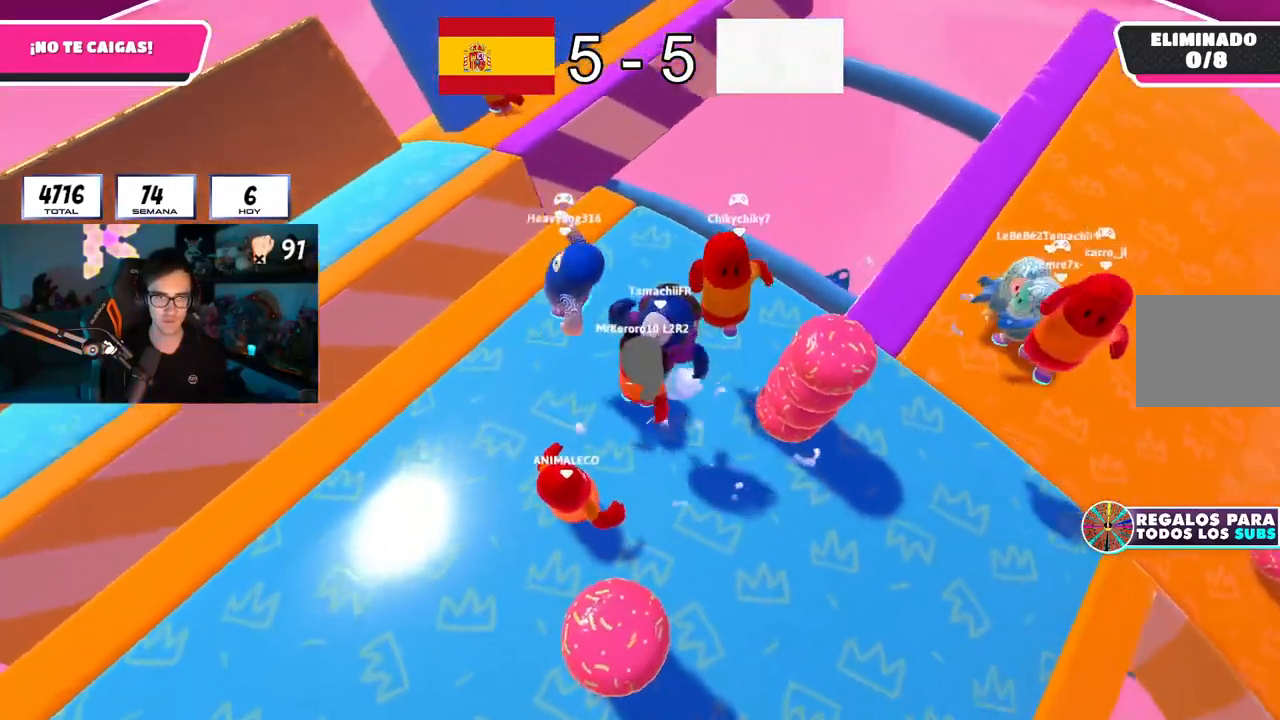
{"dt_ms": 501, "buttons": [], "left_stick": "center", "right_stick": "center", "button_events": []}
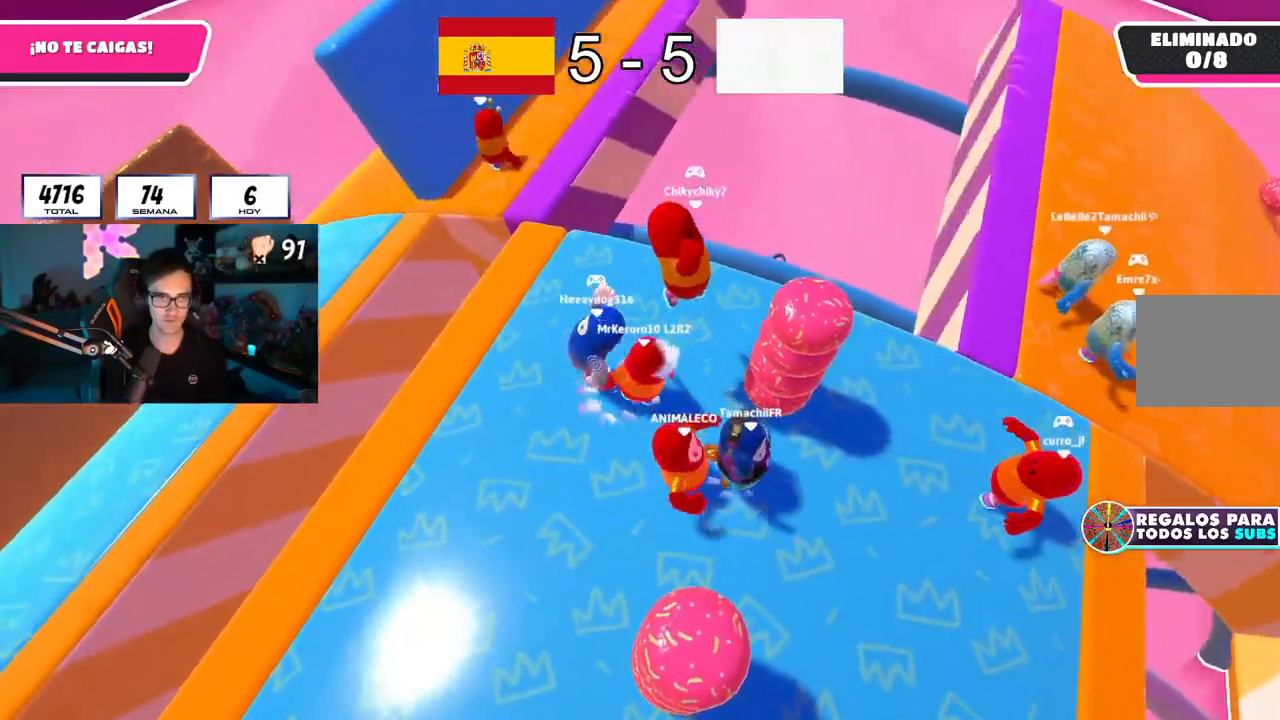
{"dt_ms": 500, "buttons": [], "left_stick": "up-left", "right_stick": "center", "button_events": []}
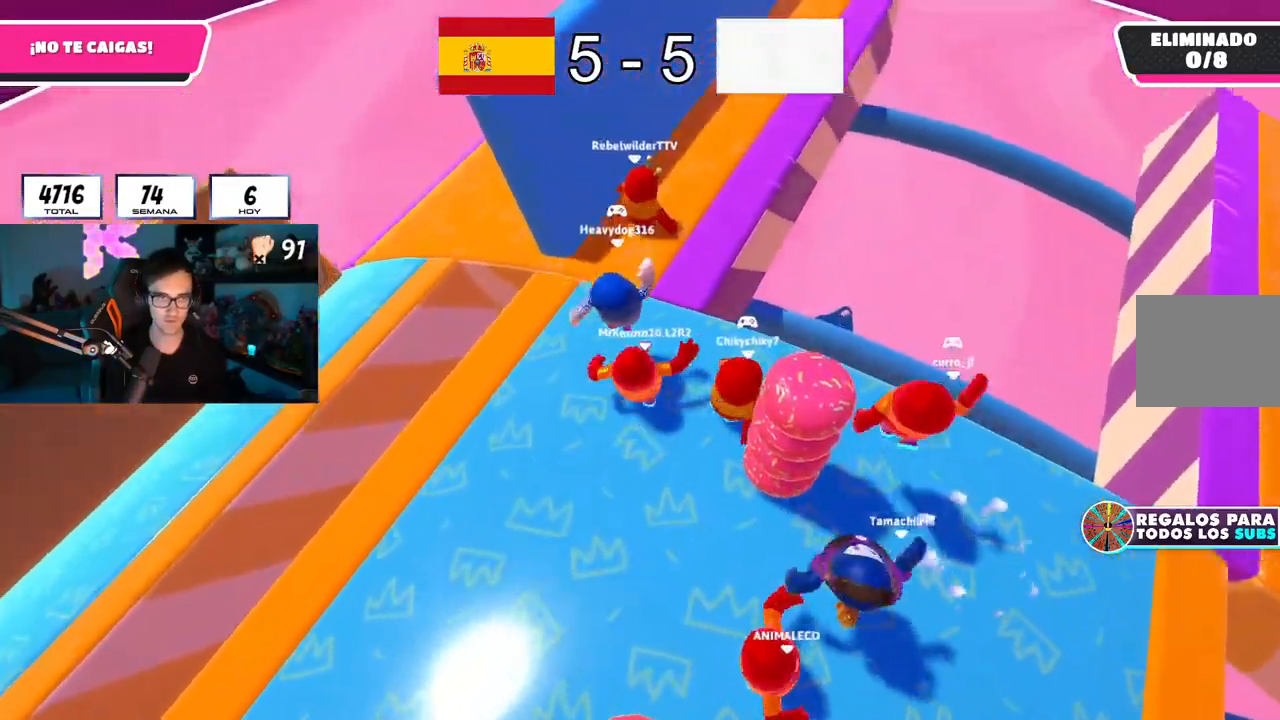
{"dt_ms": 984, "buttons": [], "left_stick": "up", "right_stick": "right", "button_events": []}
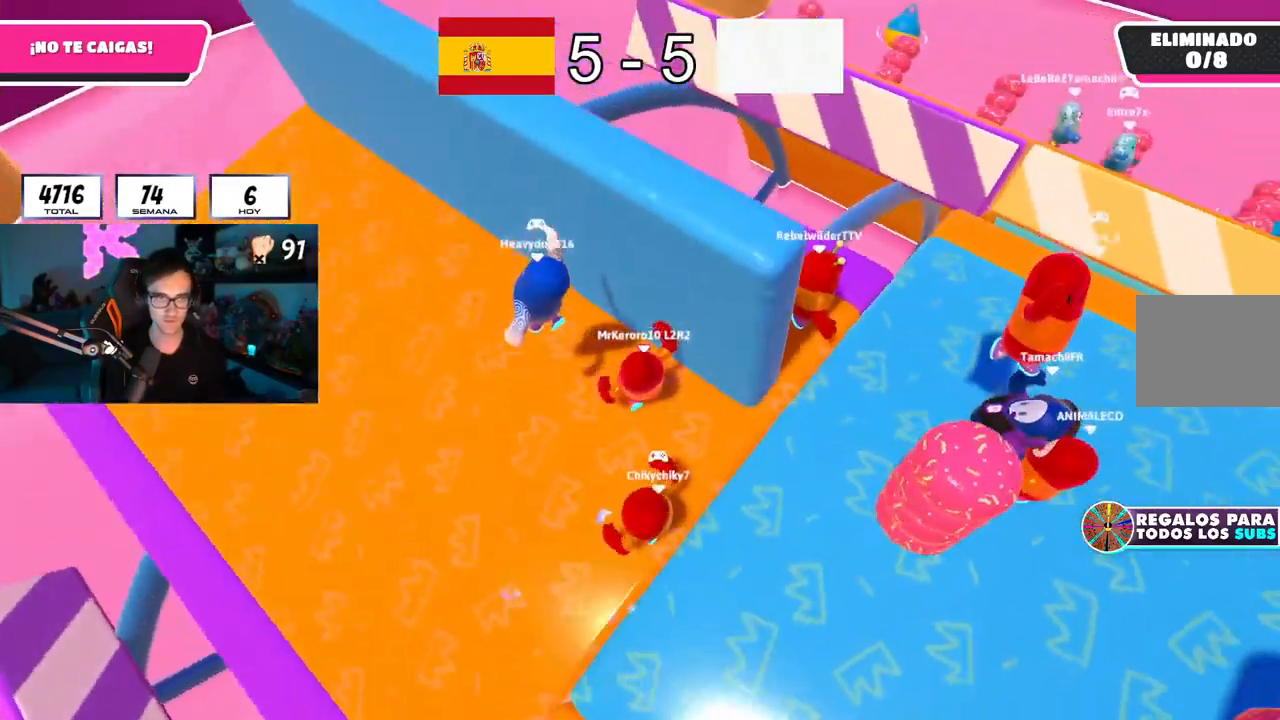
{"dt_ms": 501, "buttons": [], "left_stick": "left", "right_stick": "right", "button_events": []}
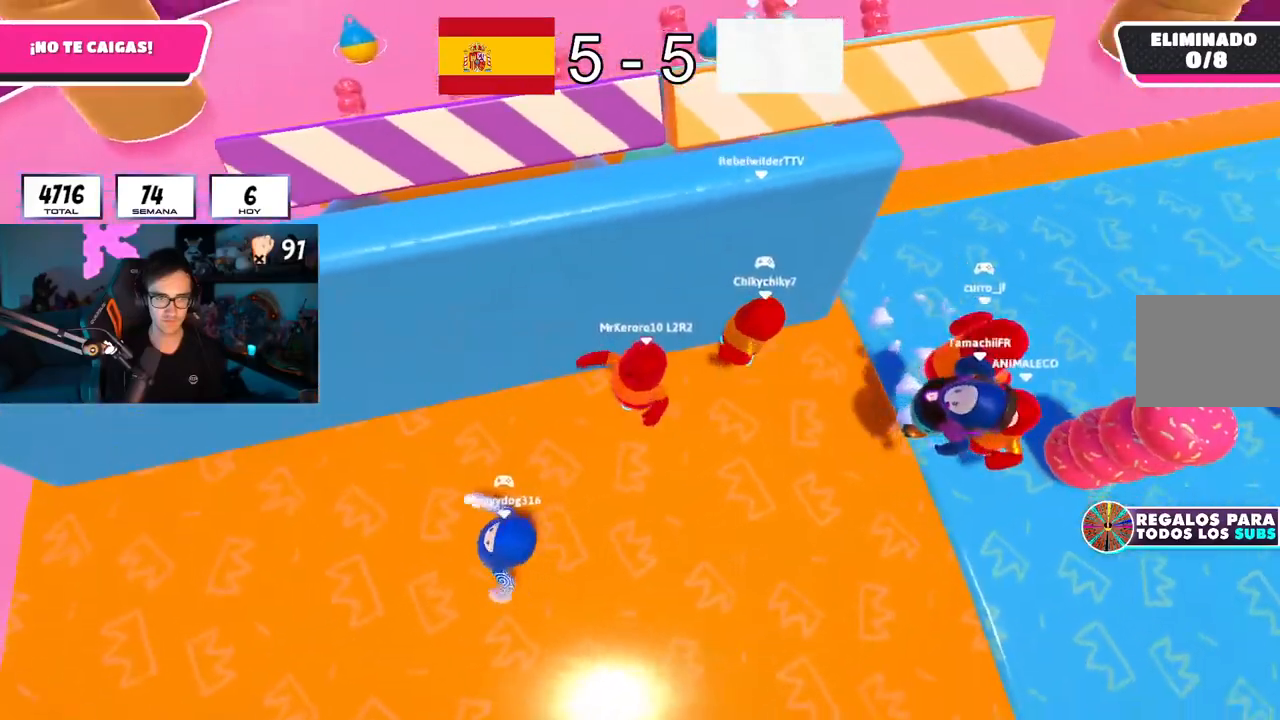
{"dt_ms": 500, "buttons": [], "left_stick": "up-right", "right_stick": "right", "button_events": []}